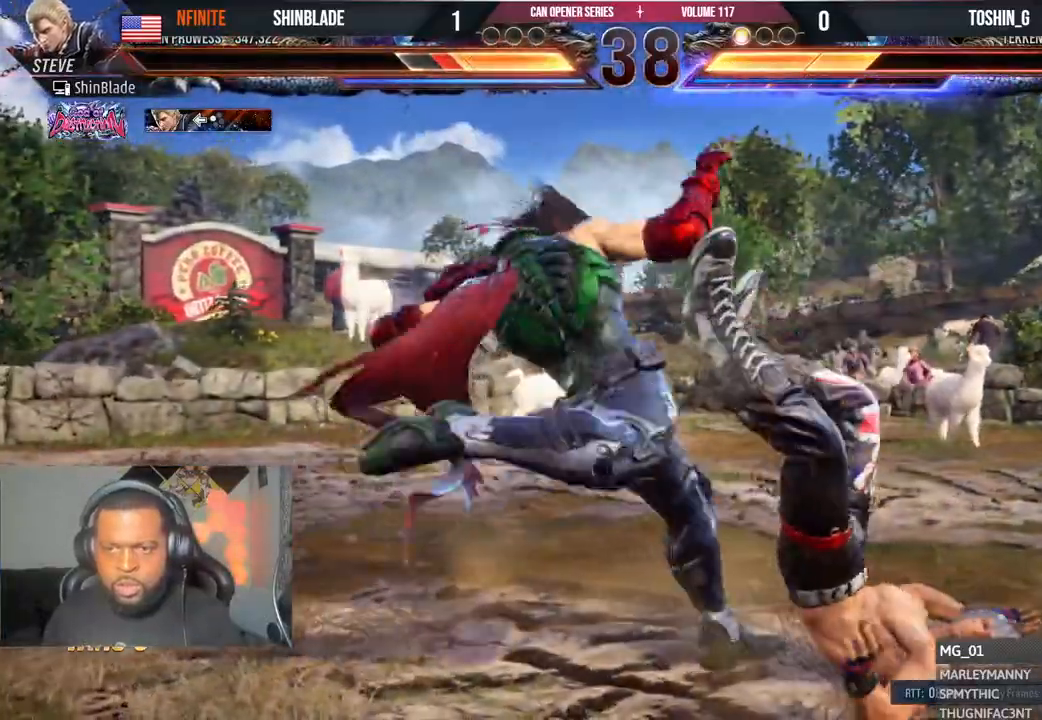
Gameplay with a controller (PlayStation layout); each line is a JSON object with the inputs held at the frame after it (dt_ms = milliseconds from this image to that frame). "events" lists button and stick changes between this image and that frame as [ms after this image, input, new state], when the widget could be followed in between. Not read: L1 R1.
{"dt_ms": 500, "buttons": ["R2", "DPAD_RIGHT"], "left_stick": "center", "right_stick": "center", "events": [[33, "CROSS", "down"], [33, "DPAD_UP", "down"], [83, "DPAD_UP", "up"], [133, "CROSS", "up"], [200, "CROSS", "down"], [233, "DPAD_UP", "down"], [267, "DPAD_UP", "up"], [317, "CROSS", "up"], [350, "R2", "down"], [383, "CROSS", "down"], [433, "DPAD_UP", "down"], [467, "DPAD_UP", "up"], [500, "CROSS", "up"]]}
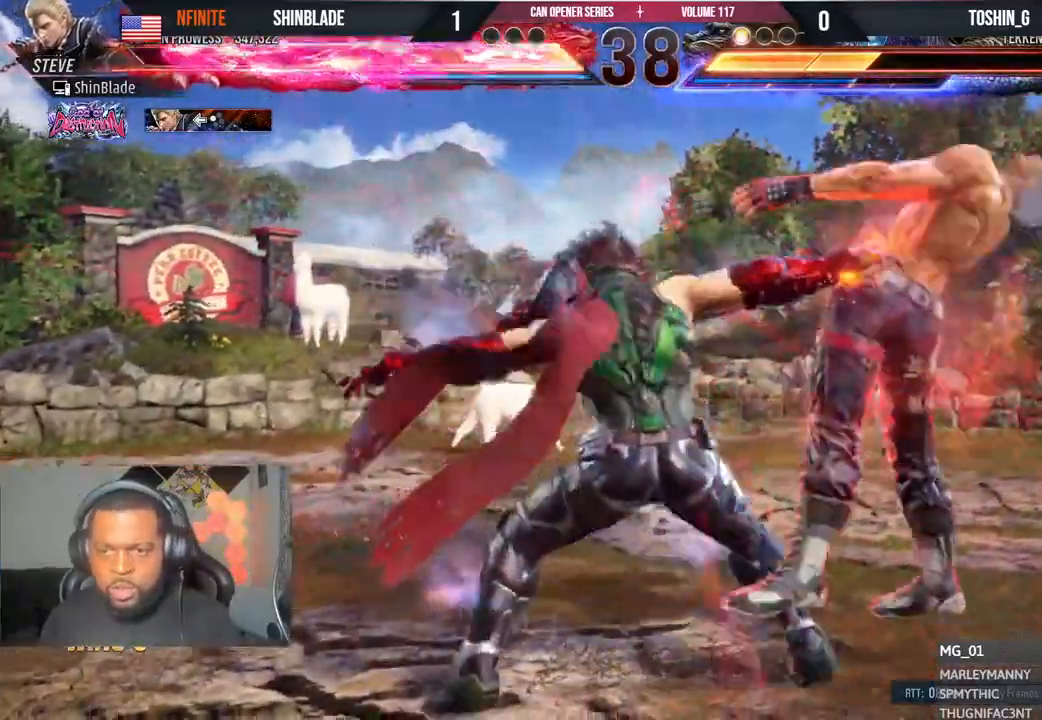
{"dt_ms": 500, "buttons": ["R2", "DPAD_RIGHT"], "left_stick": "center", "right_stick": "center", "events": [[67, "CROSS", "down"], [167, "CROSS", "up"], [233, "CROSS", "down"], [317, "CROSS", "up"], [400, "CROSS", "down"], [467, "CROSS", "up"]]}
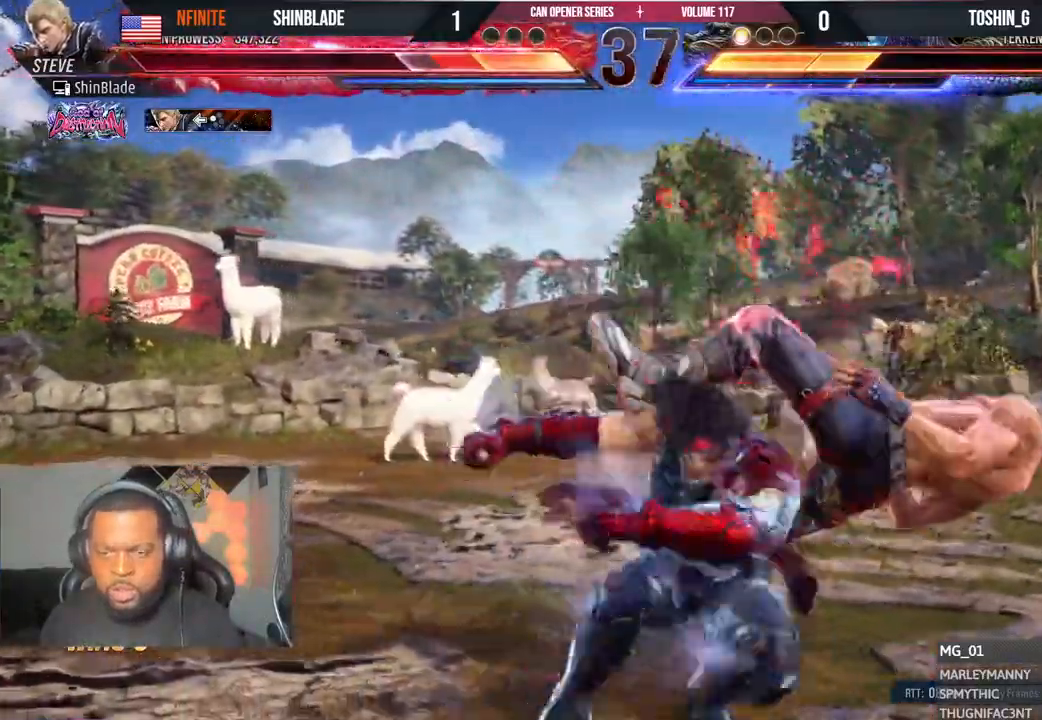
{"dt_ms": 500, "buttons": ["CROSS", "R2", "DPAD_RIGHT"], "left_stick": "center", "right_stick": "center", "events": [[17, "DPAD_UP", "down"], [50, "CROSS", "down"], [50, "DPAD_UP", "up"], [150, "CROSS", "up"], [233, "CROSS", "down"], [350, "CROSS", "up"], [383, "DPAD_UP", "down"], [400, "DPAD_UP", "up"], [417, "CROSS", "down"]]}
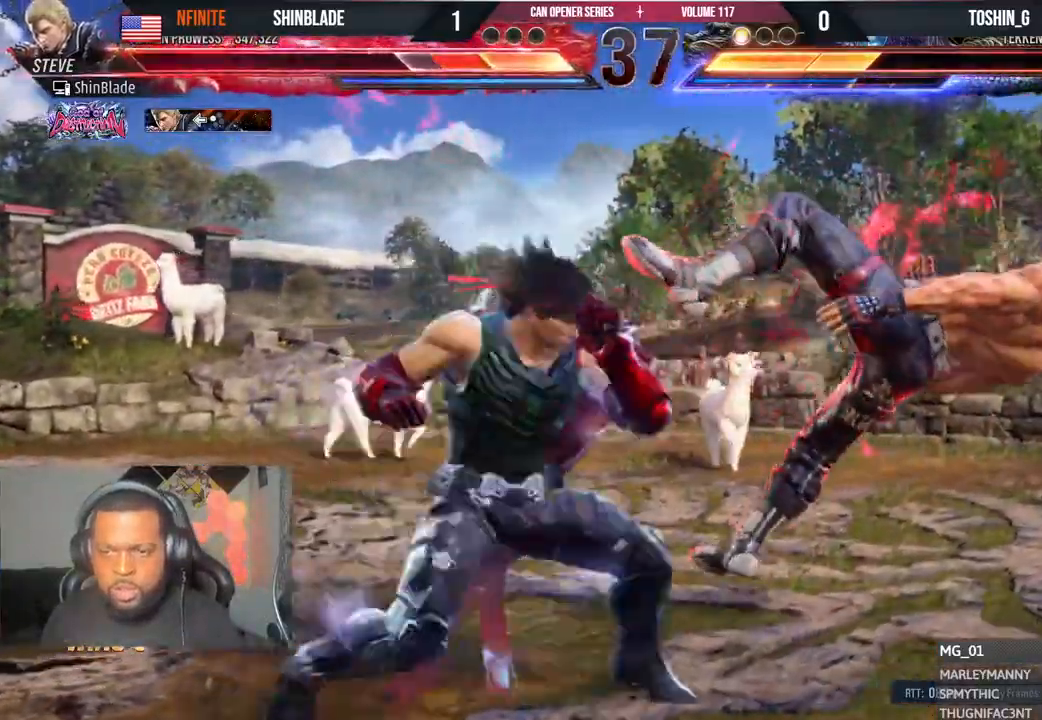
{"dt_ms": 500, "buttons": ["CROSS", "R2", "DPAD_RIGHT"], "left_stick": "center", "right_stick": "center", "events": [[33, "CROSS", "up"], [100, "CROSS", "down"], [200, "CROSS", "up"], [283, "CROSS", "down"], [283, "DPAD_UP", "down"], [300, "DPAD_UP", "up"], [400, "CROSS", "up"], [467, "CROSS", "down"]]}
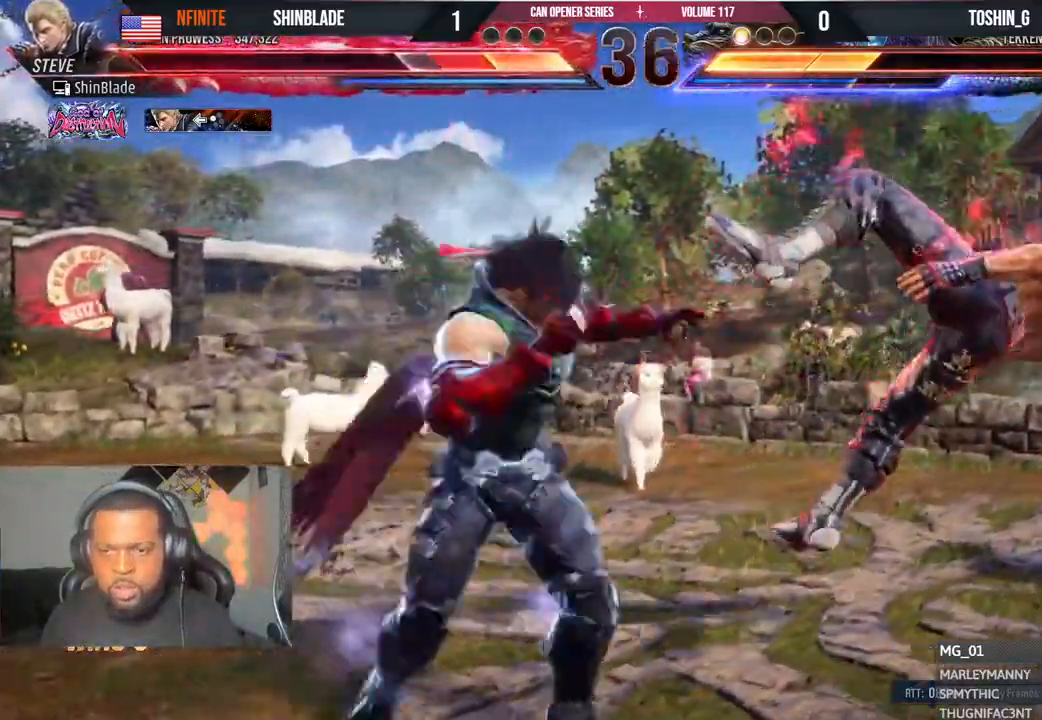
{"dt_ms": 500, "buttons": ["R2", "DPAD_RIGHT"], "left_stick": "center", "right_stick": "center", "events": [[67, "CROSS", "up"], [150, "CROSS", "down"], [267, "CROSS", "up"], [333, "CROSS", "down"], [450, "CROSS", "up"]]}
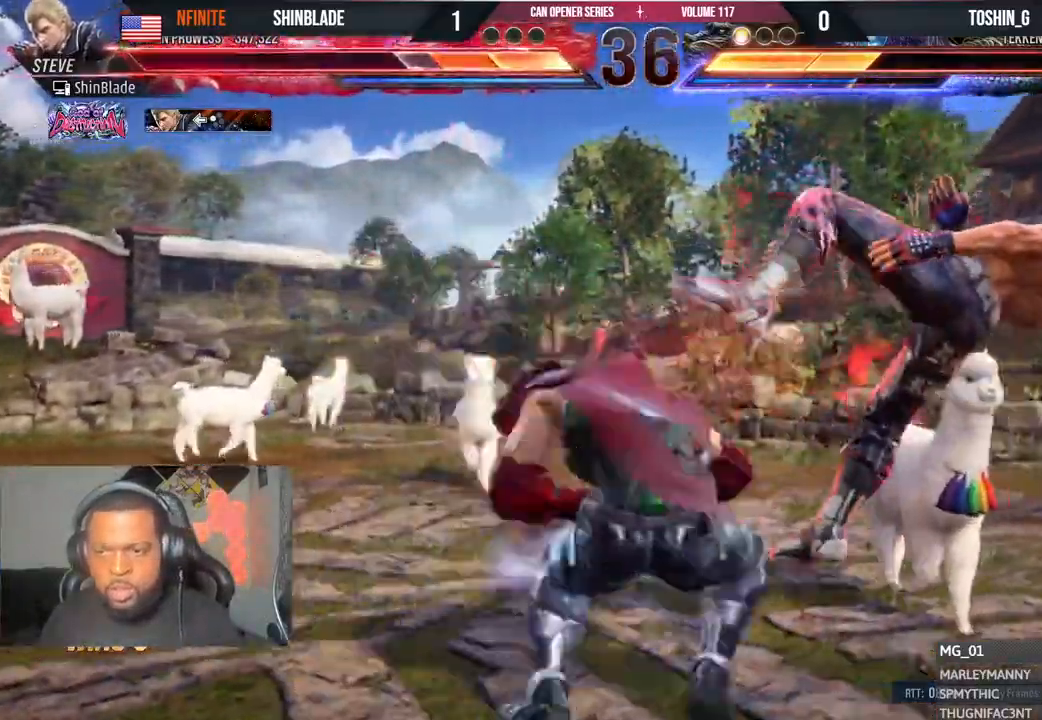
{"dt_ms": 500, "buttons": ["CROSS", "R2", "DPAD_RIGHT"], "left_stick": "center", "right_stick": "center", "events": [[33, "CROSS", "down"], [133, "CROSS", "up"], [217, "CROSS", "down"], [333, "CROSS", "up"], [400, "CROSS", "down"]]}
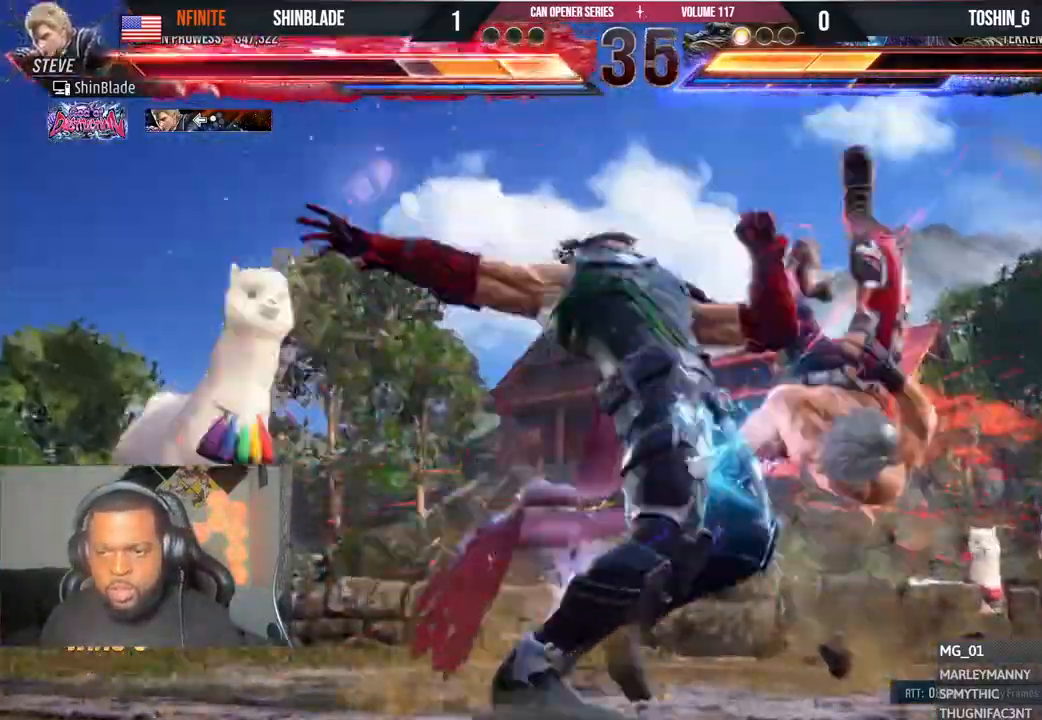
{"dt_ms": 500, "buttons": ["CROSS", "R2", "DPAD_RIGHT"], "left_stick": "center", "right_stick": "center", "events": [[17, "CROSS", "up"], [83, "CROSS", "down"], [200, "CROSS", "up"], [267, "CROSS", "down"], [383, "CROSS", "up"], [467, "CROSS", "down"]]}
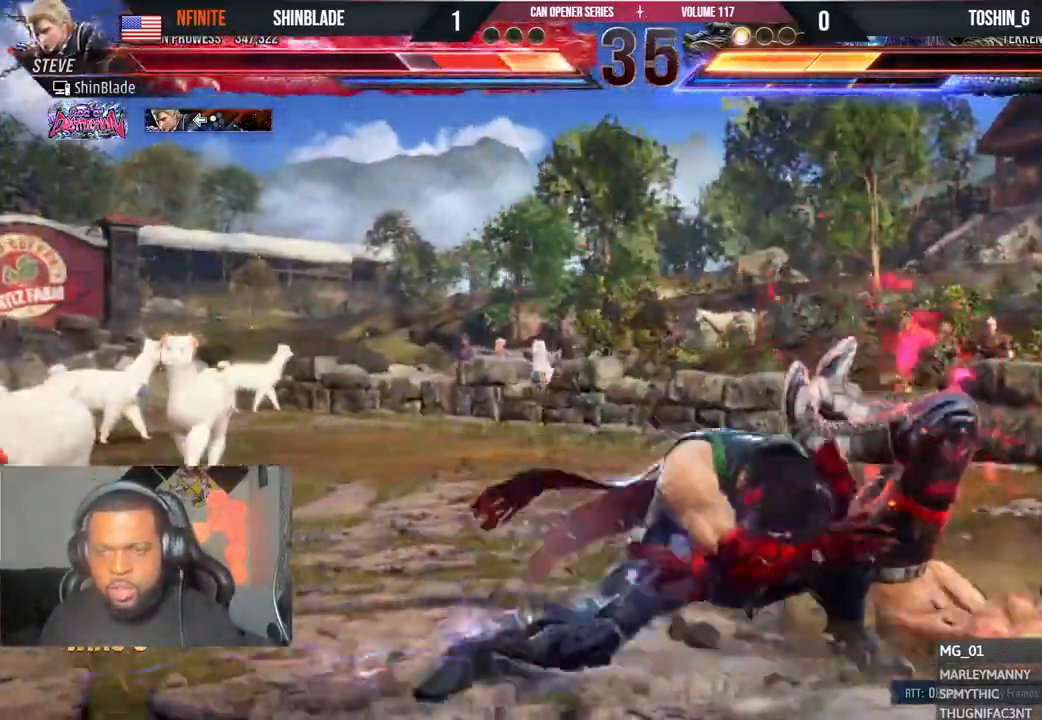
{"dt_ms": 500, "buttons": ["R2", "DPAD_RIGHT"], "left_stick": "center", "right_stick": "center", "events": [[67, "CROSS", "up"], [133, "CROSS", "down"], [250, "CROSS", "up"], [317, "CROSS", "down"], [433, "CROSS", "up"]]}
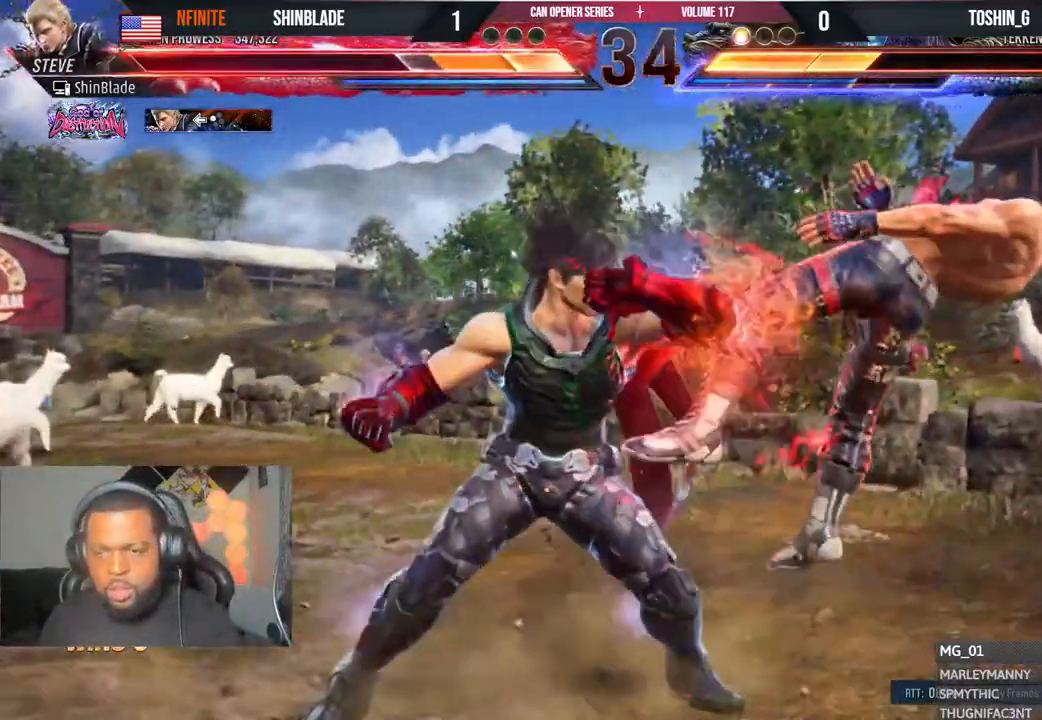
{"dt_ms": 500, "buttons": ["R2", "DPAD_RIGHT"], "left_stick": "center", "right_stick": "center", "events": [[17, "CROSS", "down"], [117, "CROSS", "up"], [200, "CROSS", "down"], [300, "CROSS", "up"], [383, "CROSS", "down"], [483, "CROSS", "up"]]}
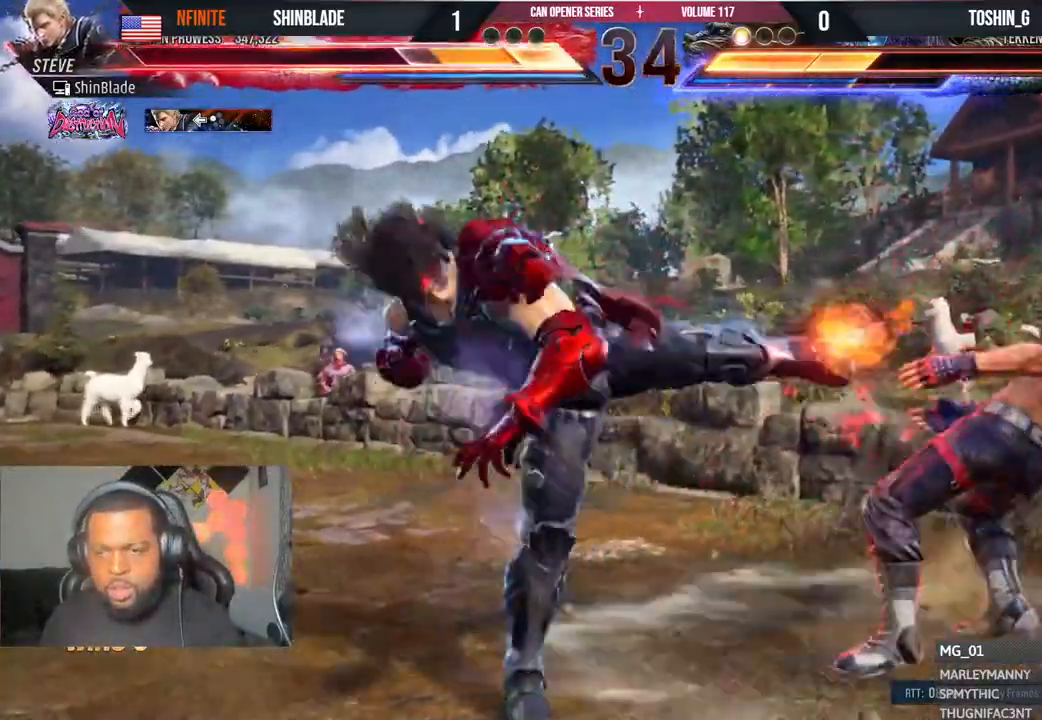
{"dt_ms": 500, "buttons": ["CROSS", "R2", "DPAD_RIGHT"], "left_stick": "center", "right_stick": "center", "events": [[50, "CROSS", "down"], [183, "CROSS", "up"], [250, "CROSS", "down"], [367, "CROSS", "up"], [450, "CROSS", "down"]]}
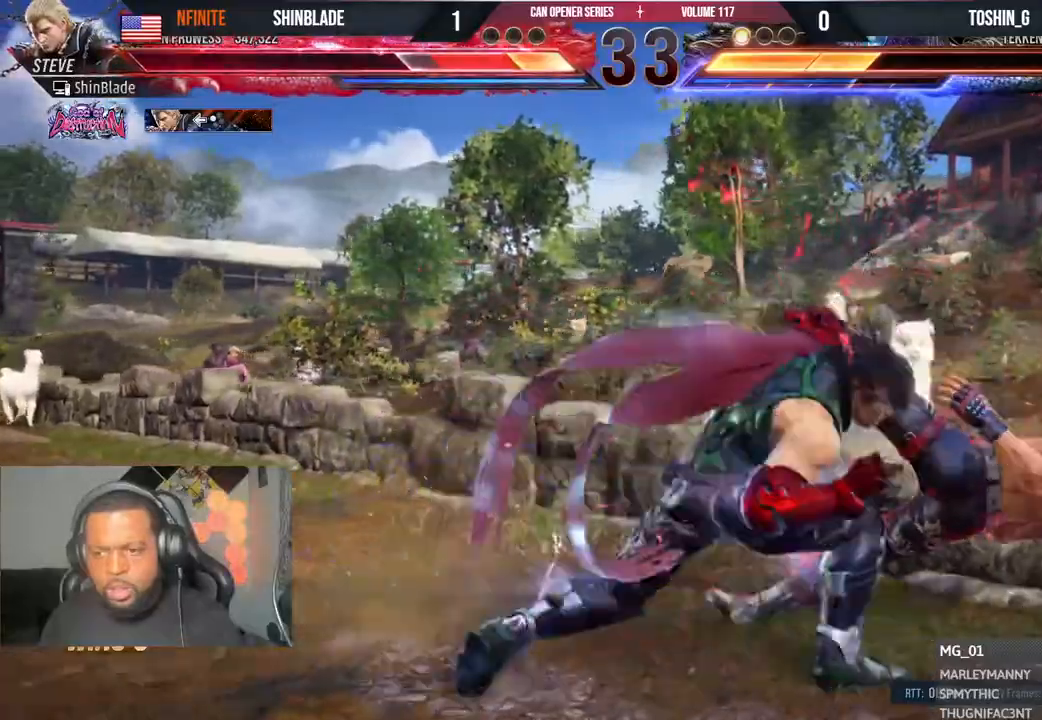
{"dt_ms": 500, "buttons": ["CROSS", "R2", "DPAD_RIGHT"], "left_stick": "center", "right_stick": "center", "events": [[67, "CROSS", "up"], [133, "CROSS", "down"], [250, "CROSS", "up"], [300, "CROSS", "down"], [400, "CROSS", "up"], [467, "CROSS", "down"]]}
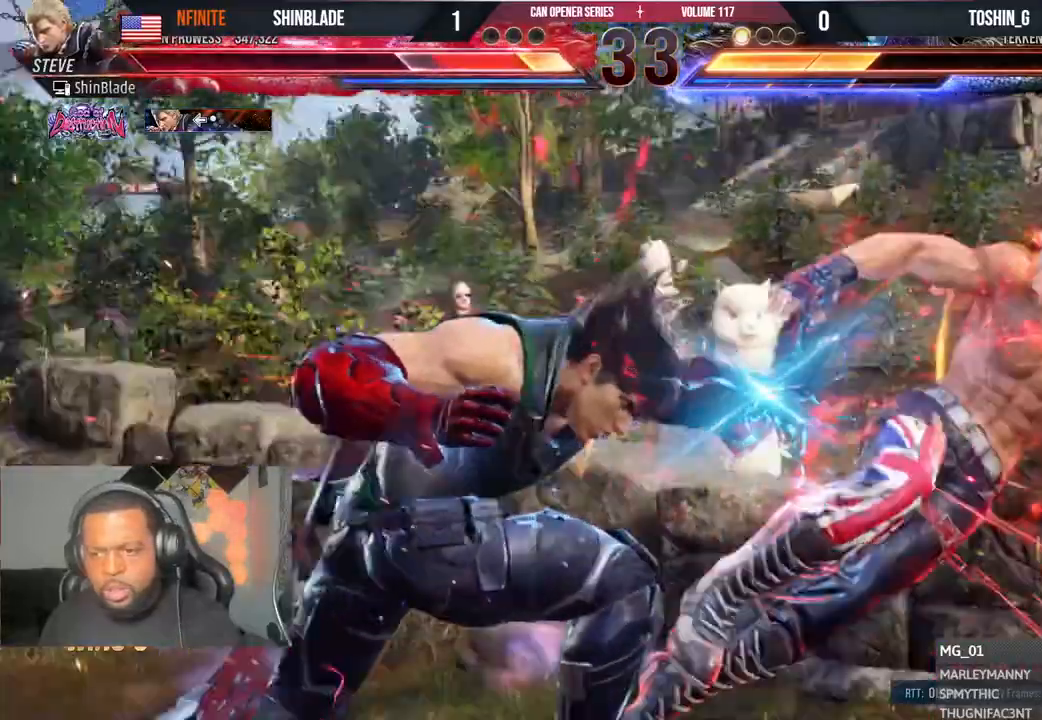
{"dt_ms": 500, "buttons": ["CROSS", "R2", "DPAD_RIGHT"], "left_stick": "center", "right_stick": "center", "events": [[50, "CROSS", "up"], [133, "CROSS", "down"], [233, "CROSS", "up"], [317, "CROSS", "down"], [400, "CROSS", "up"], [467, "CROSS", "down"]]}
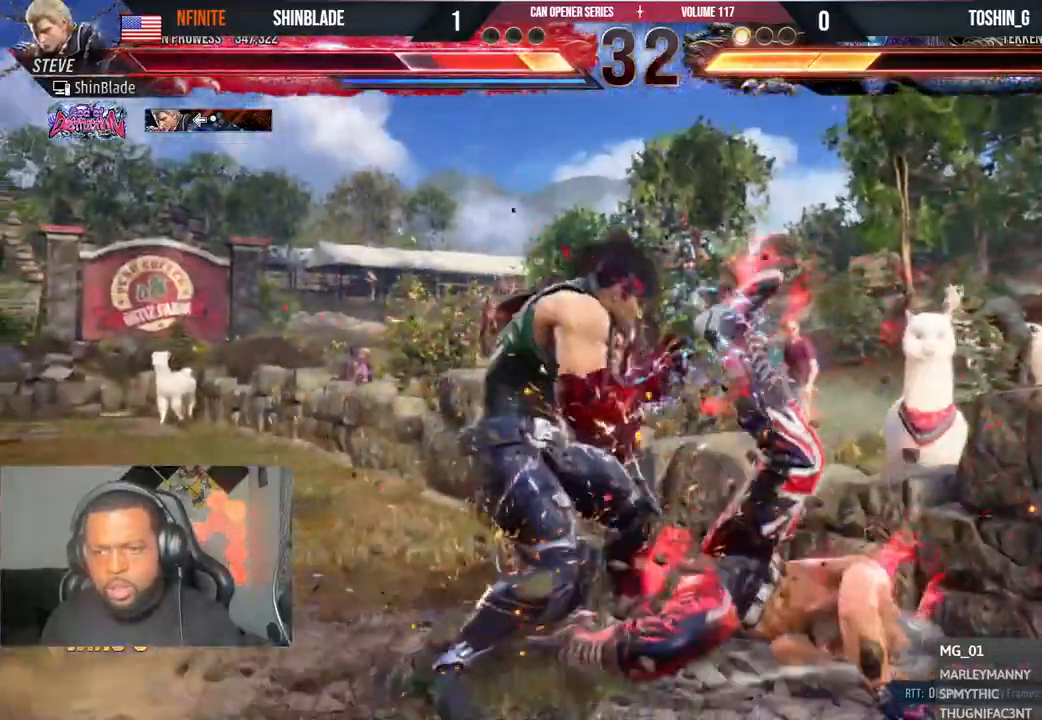
{"dt_ms": 500, "buttons": ["CROSS", "DPAD_RIGHT"], "left_stick": "center", "right_stick": "center", "events": [[67, "CROSS", "up"], [133, "CROSS", "down"], [250, "CROSS", "up"], [317, "CROSS", "down"], [333, "R2", "up"], [433, "CROSS", "up"], [500, "CROSS", "down"]]}
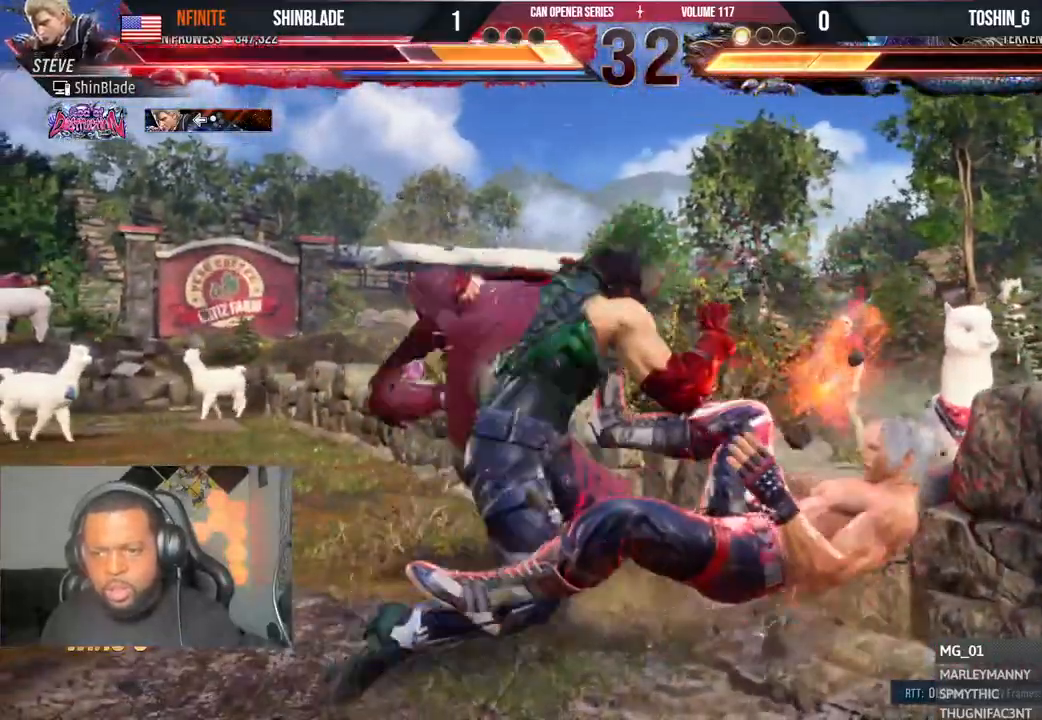
{"dt_ms": 500, "buttons": ["CROSS", "DPAD_RIGHT"], "left_stick": "center", "right_stick": "center", "events": [[117, "CROSS", "up"], [183, "CROSS", "down"], [267, "CROSS", "up"], [333, "CROSS", "down"], [417, "CROSS", "up"], [483, "CROSS", "down"]]}
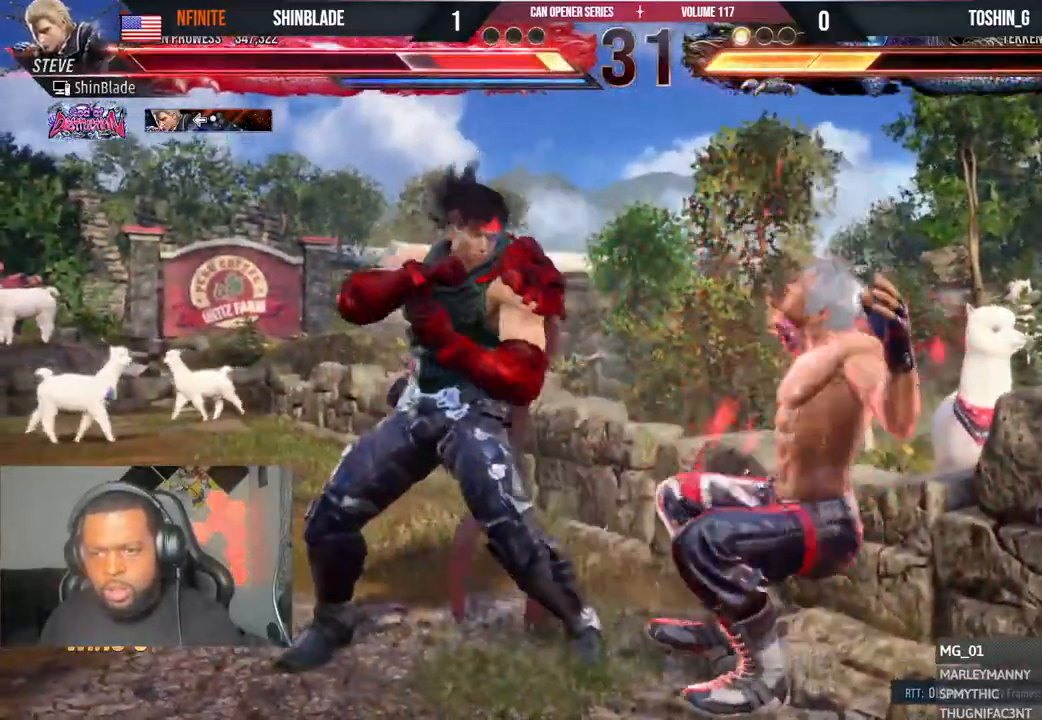
{"dt_ms": 1000, "buttons": [], "left_stick": "center", "right_stick": "left"}
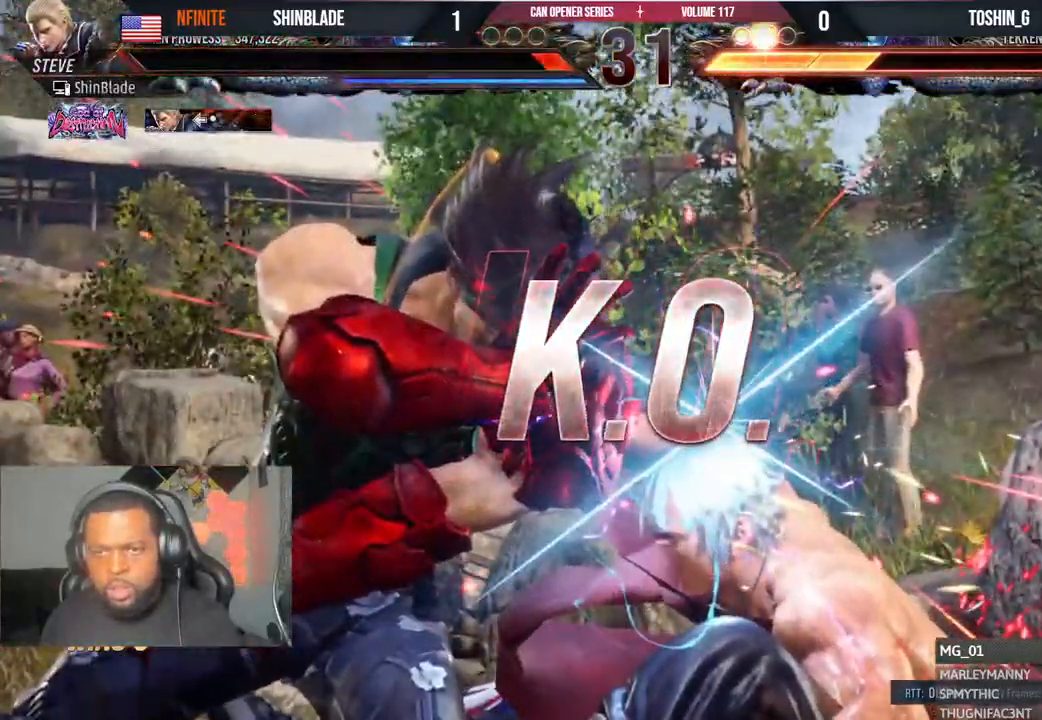
{"dt_ms": 500, "buttons": [], "left_stick": "center", "right_stick": "center", "events": [[17, "CROSS", "down"], [17, "right_stick", "center"], [117, "CROSS", "up"]]}
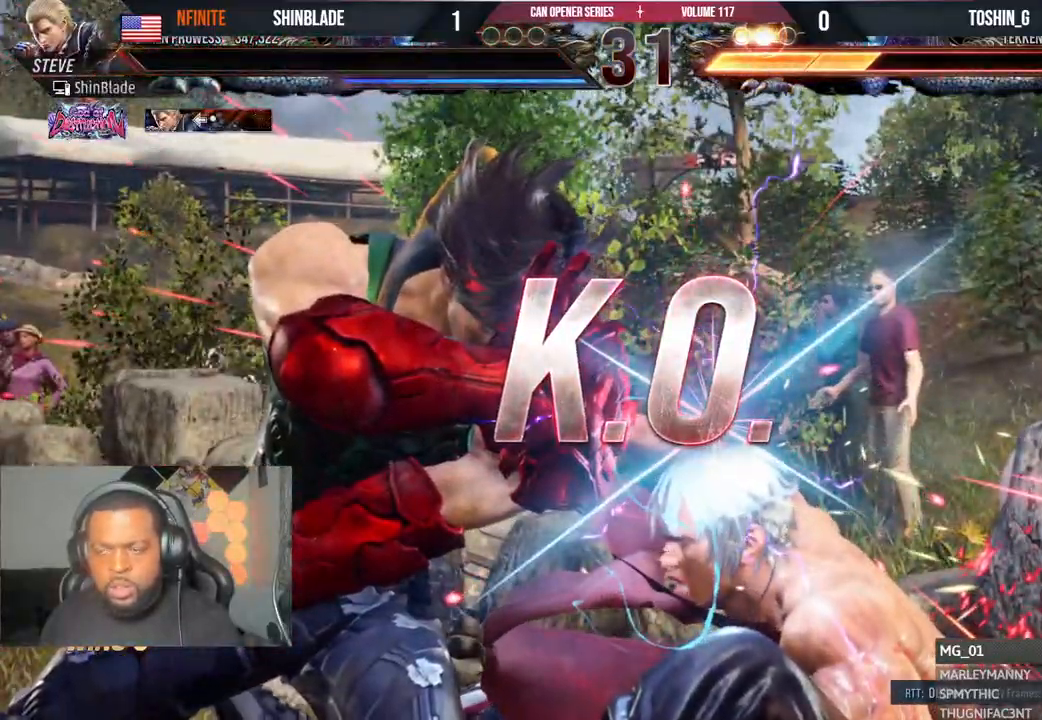
{"dt_ms": 500, "buttons": [], "left_stick": "center", "right_stick": "center", "events": []}
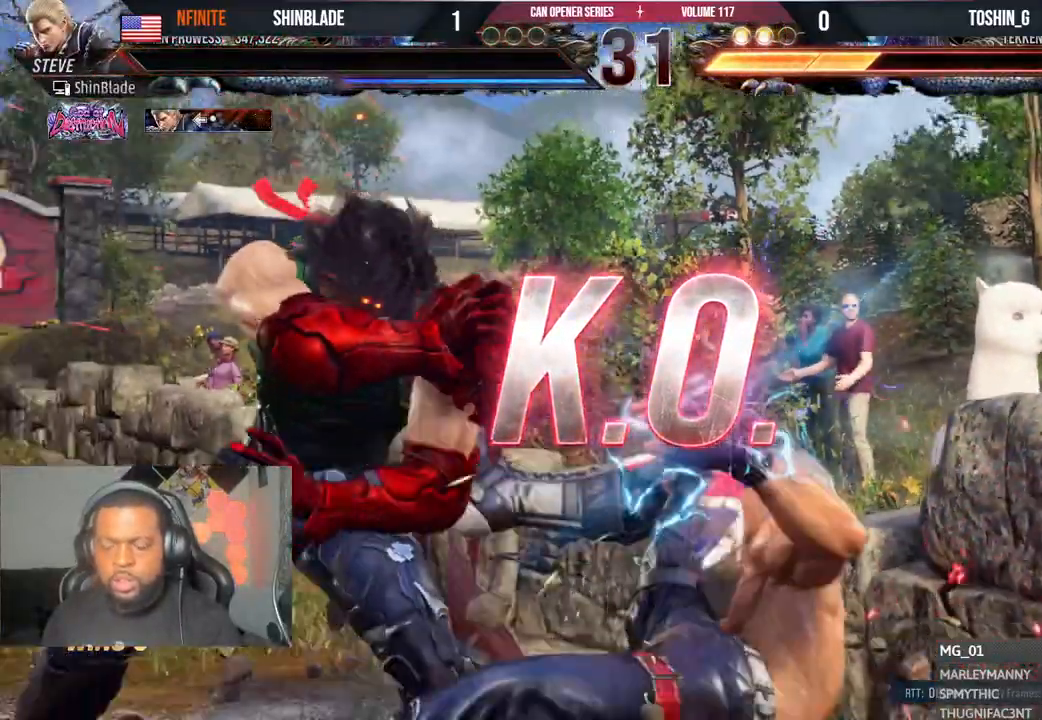
{"dt_ms": 500, "buttons": [], "left_stick": "center", "right_stick": "center", "events": []}
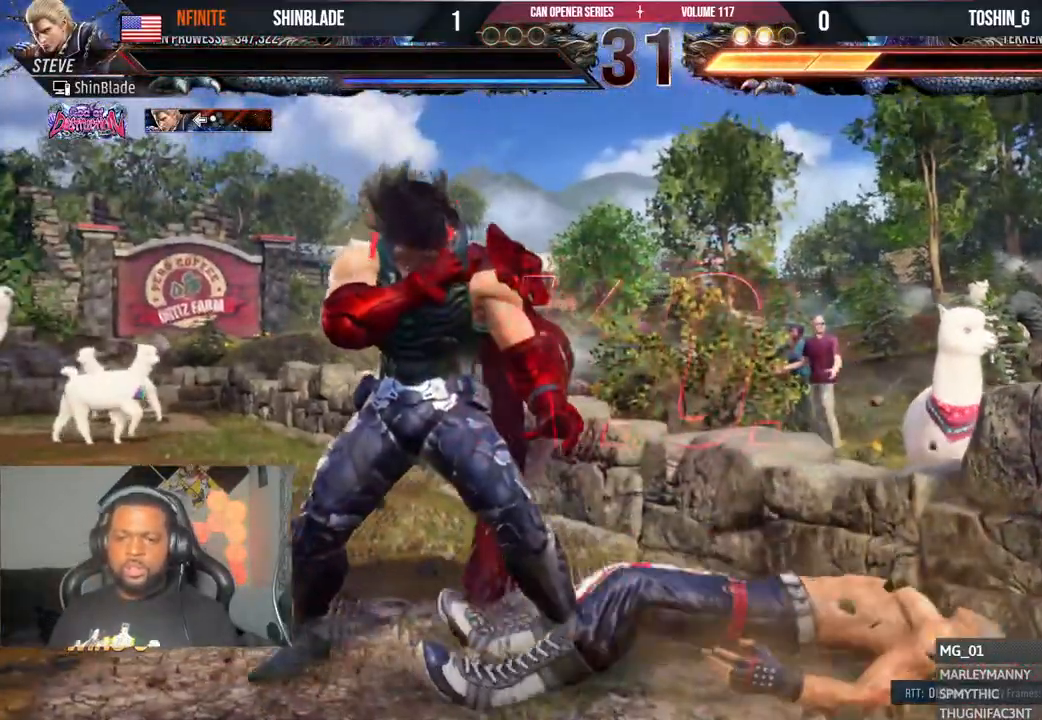
{"dt_ms": 500, "buttons": [], "left_stick": "center", "right_stick": "center", "events": []}
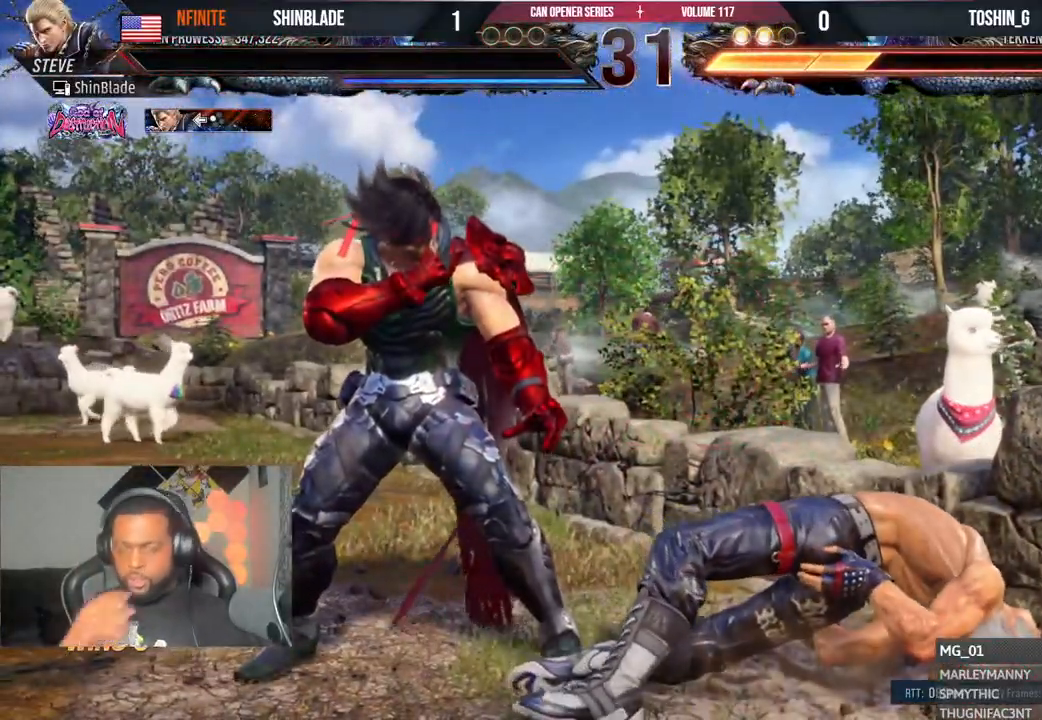
{"dt_ms": 500, "buttons": [], "left_stick": "center", "right_stick": "center", "events": []}
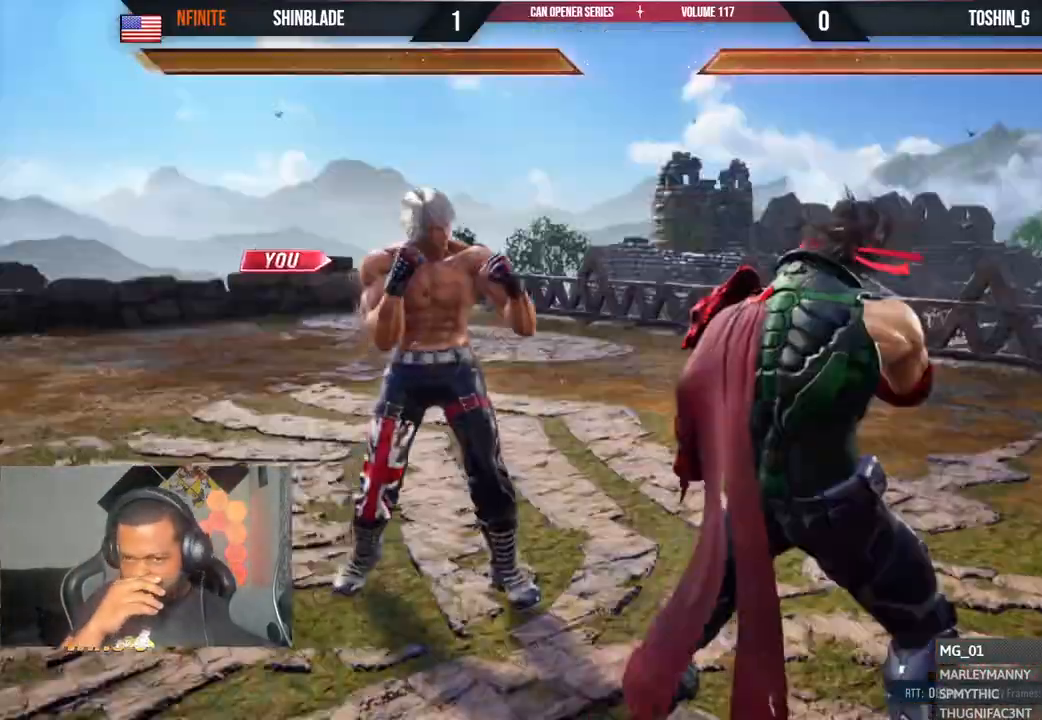
{"dt_ms": 500, "buttons": [], "left_stick": "center", "right_stick": "center", "events": []}
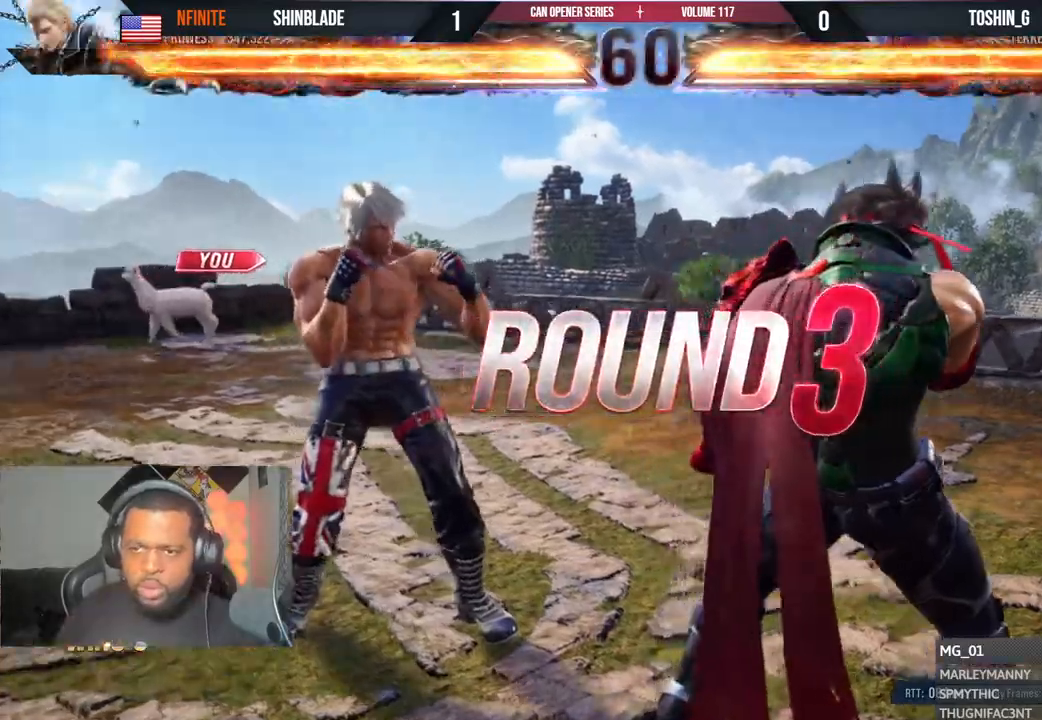
{"dt_ms": 500, "buttons": ["CIRCLE", "DPAD_DOWN", "DPAD_RIGHT"], "left_stick": "center", "right_stick": "center", "events": [[100, "CIRCLE", "down"], [150, "DPAD_RIGHT", "down"], [267, "DPAD_DOWN", "down"], [383, "DPAD_RIGHT", "up"], [400, "DPAD_DOWN", "up"], [400, "DPAD_LEFT", "down"], [417, "DPAD_DOWN", "down"], [417, "DPAD_LEFT", "up"], [450, "DPAD_RIGHT", "down"]]}
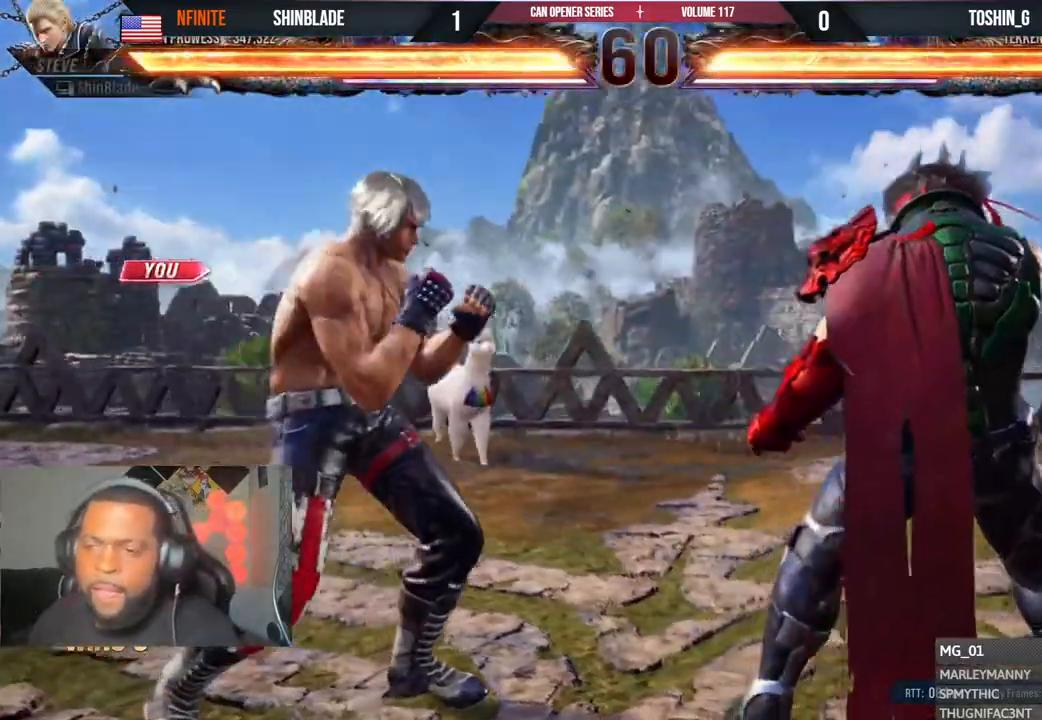
{"dt_ms": 500, "buttons": ["CIRCLE", "DPAD_RIGHT"], "left_stick": "center", "right_stick": "center"}
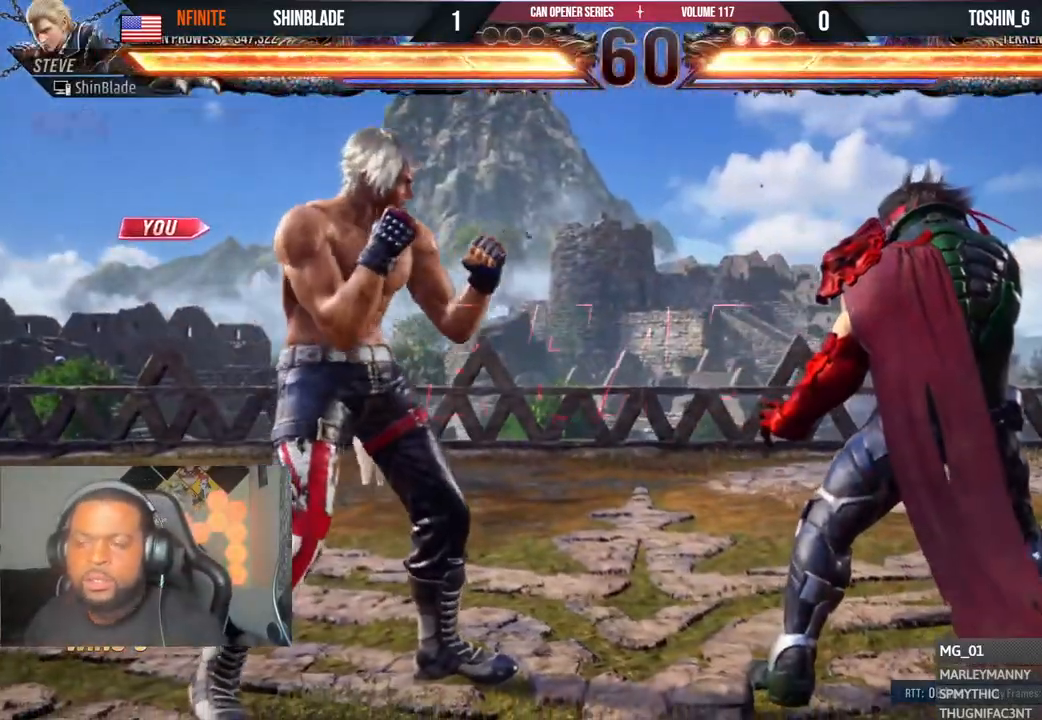
{"dt_ms": 500, "buttons": ["DPAD_UP"], "left_stick": "center", "right_stick": "center"}
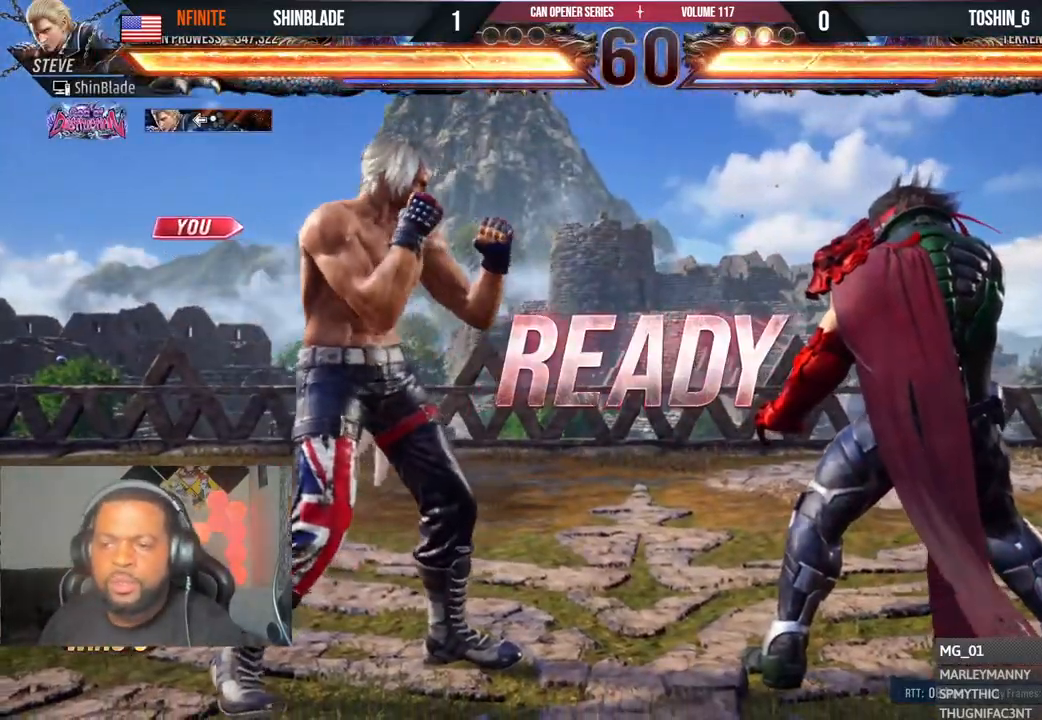
{"dt_ms": 500, "buttons": ["CROSS", "CIRCLE", "DPAD_RIGHT"], "left_stick": "center", "right_stick": "center"}